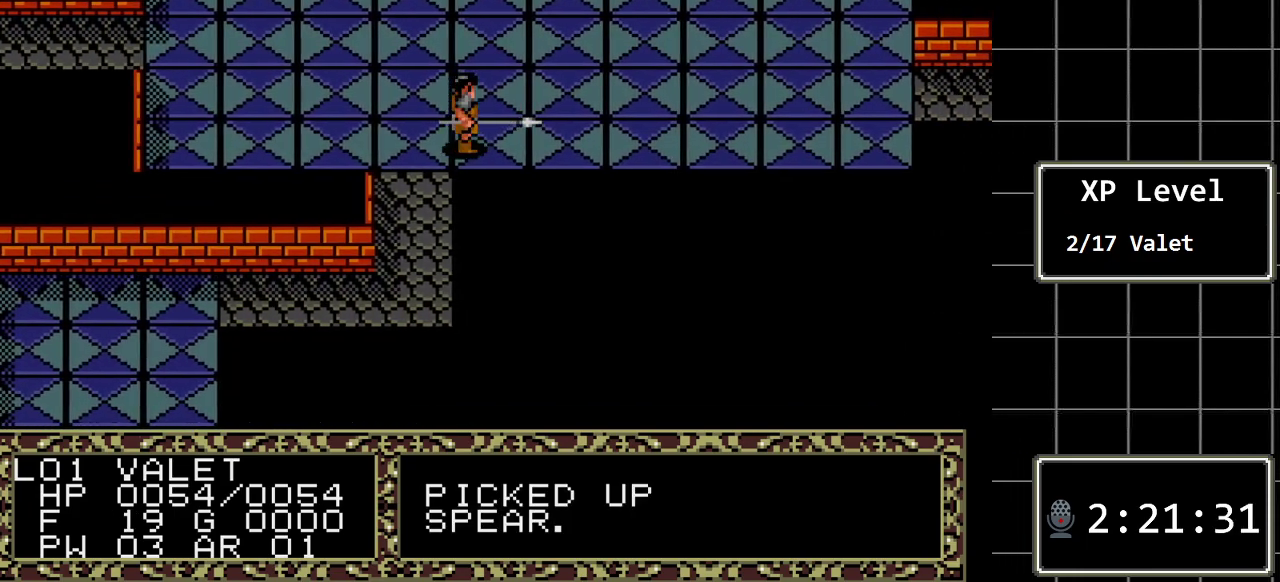
Gameplay with a controller (Xbox layout); each line is a JSON object with the inputs held at the frame after it. "events" lists button and stick changes between this image and that frame as [ms after this image, input, new state], when the widget could be followed in between. Not read: L1 L2 L3 R1 R2 R3.
{"buttons": ["DPAD_RIGHT"], "events": []}
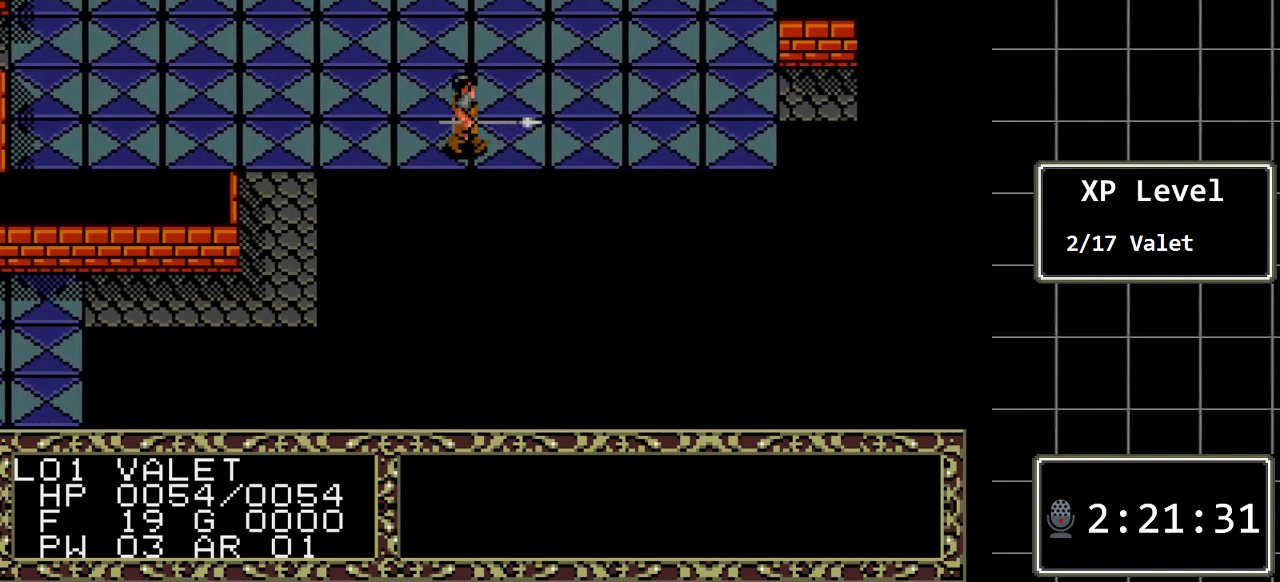
{"buttons": ["DPAD_RIGHT"], "events": []}
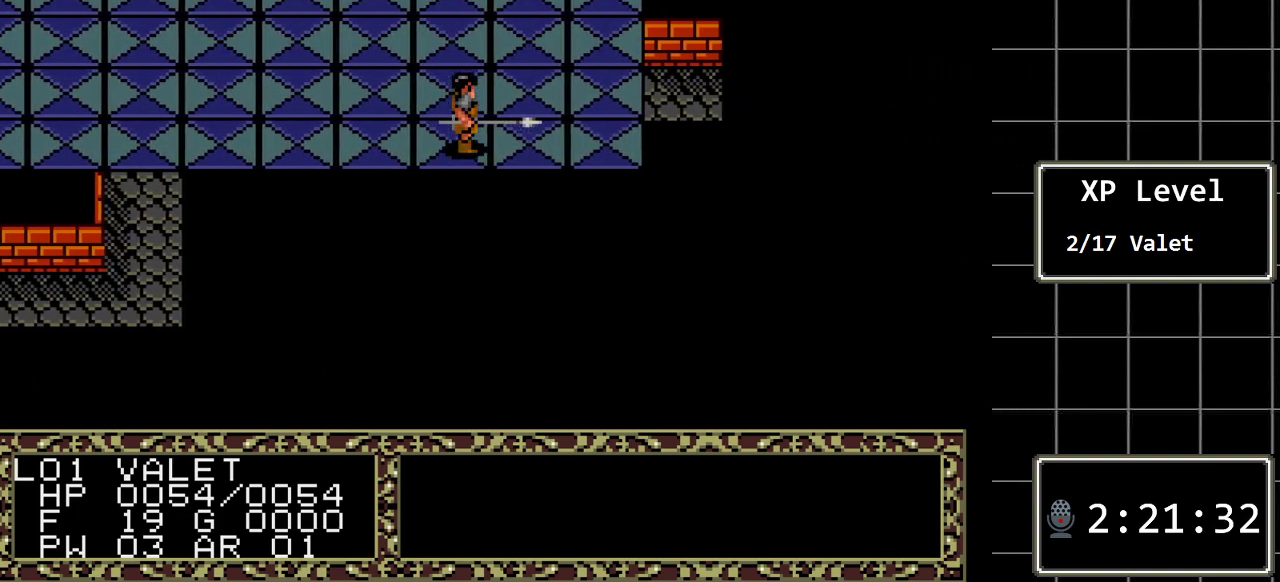
{"buttons": ["DPAD_RIGHT"], "events": []}
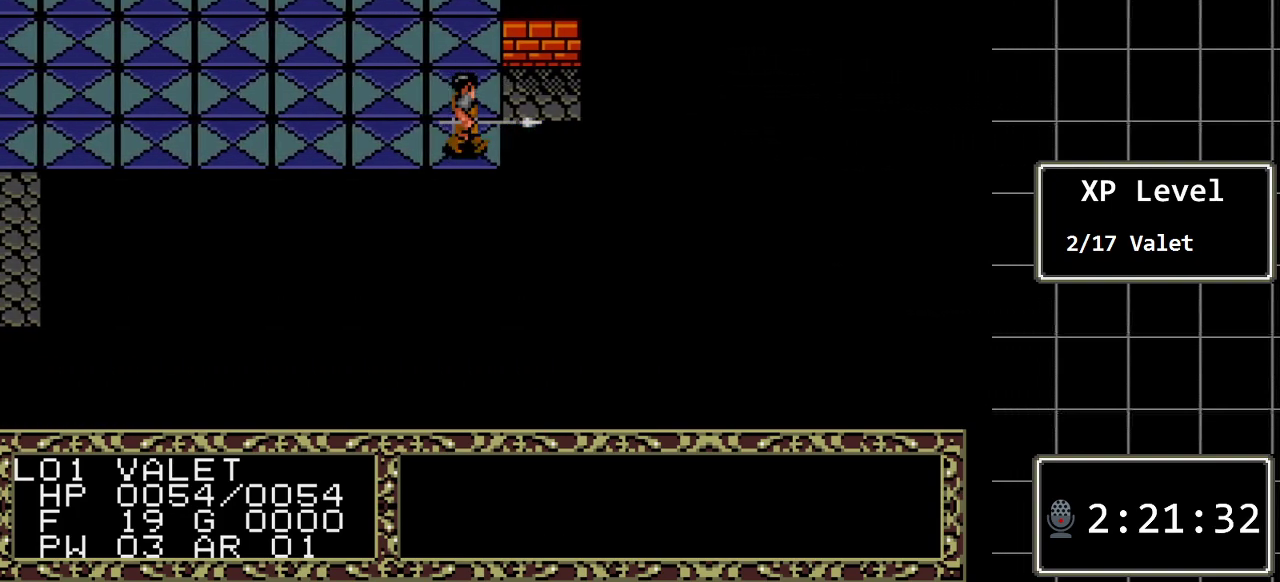
{"buttons": ["DPAD_RIGHT"], "events": [[17, "DPAD_RIGHT", "up"], [17, "DPAD_UP", "down"], [167, "DPAD_RIGHT", "down"], [200, "DPAD_UP", "up"]]}
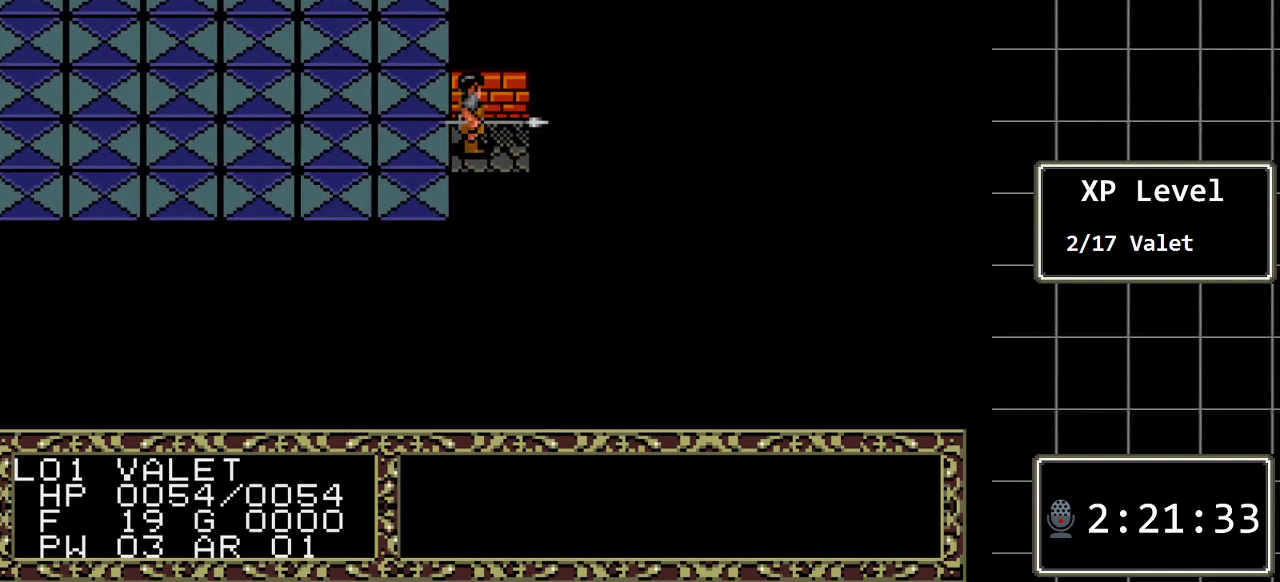
{"buttons": ["DPAD_RIGHT"], "events": []}
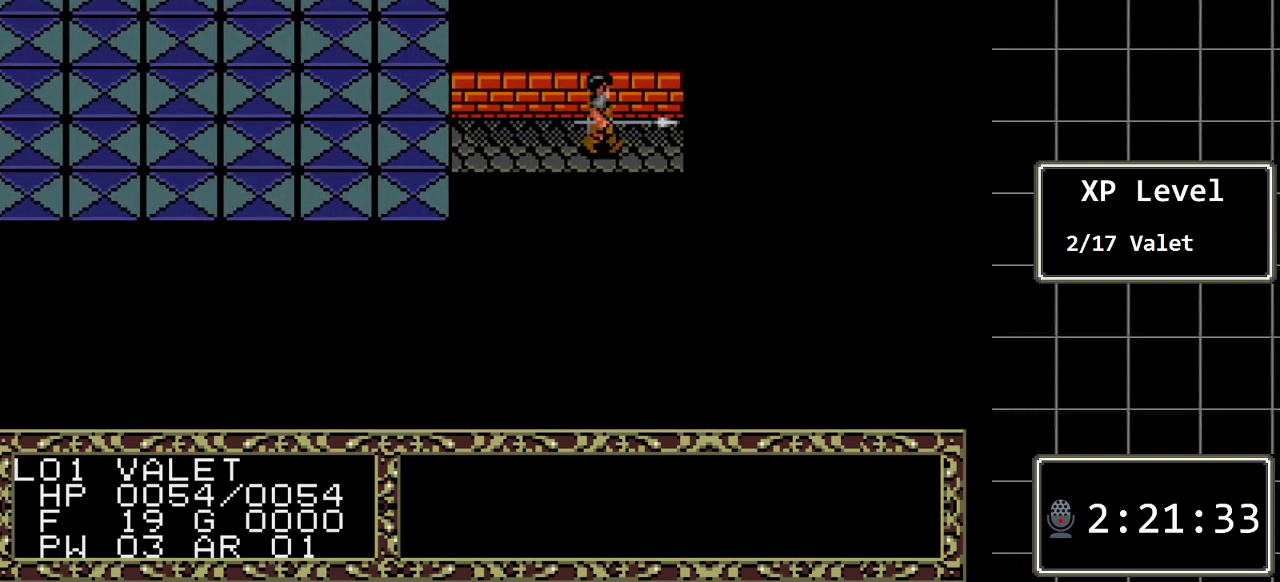
{"buttons": ["DPAD_RIGHT"], "events": []}
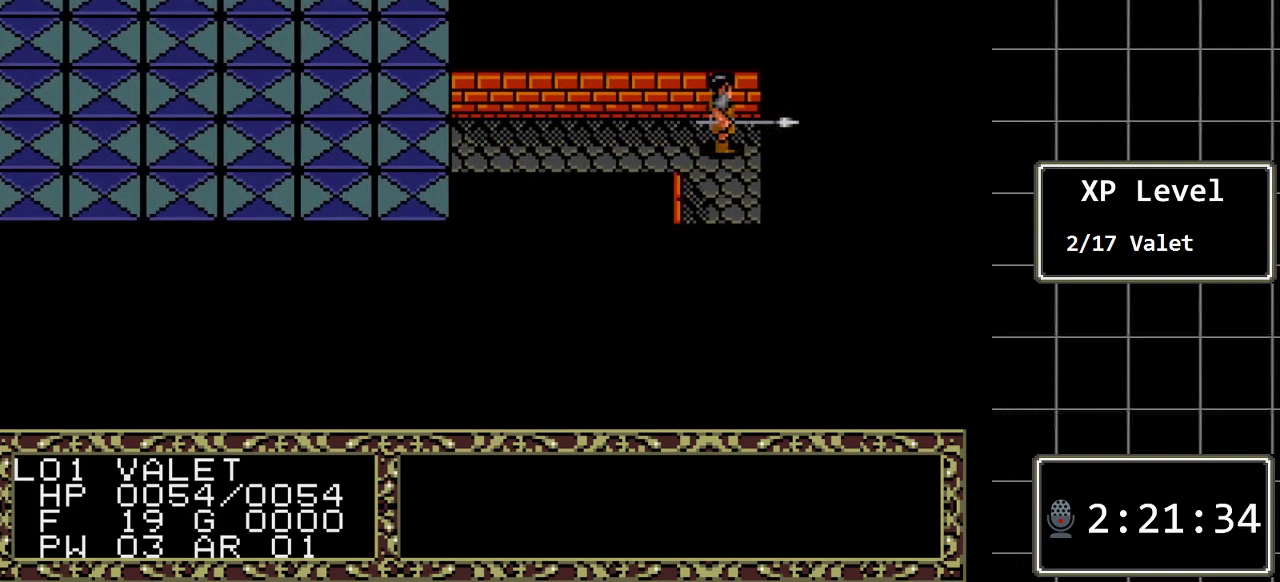
{"buttons": ["DPAD_DOWN"], "events": [[17, "DPAD_DOWN", "down"], [17, "DPAD_RIGHT", "up"]]}
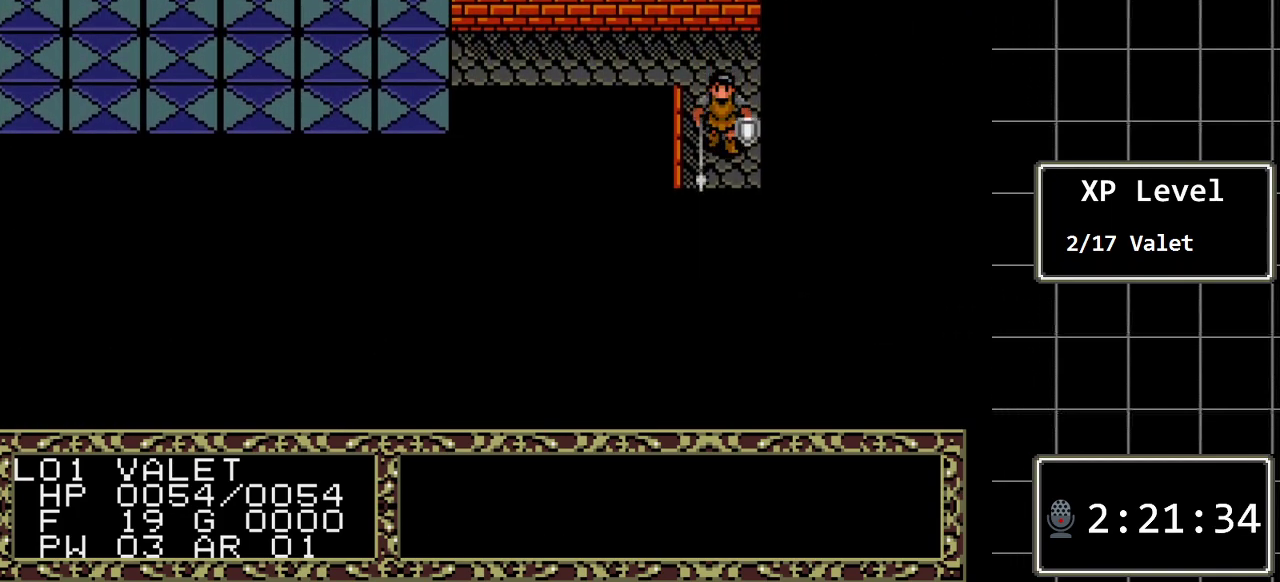
{"buttons": ["DPAD_DOWN"], "events": []}
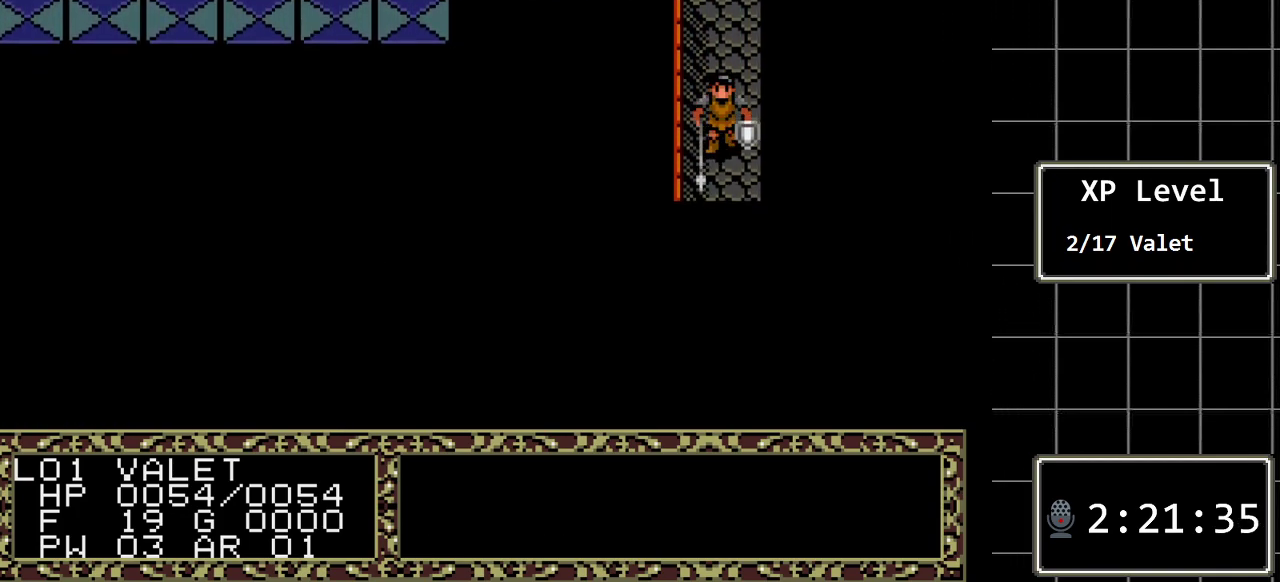
{"buttons": ["DPAD_DOWN"], "events": []}
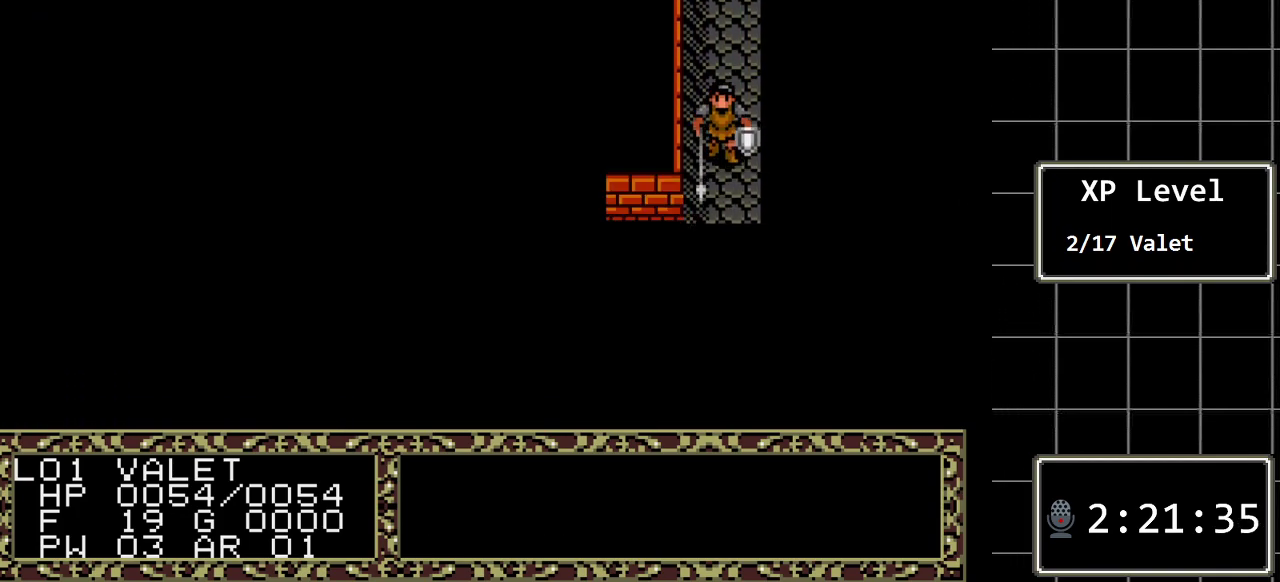
{"buttons": ["DPAD_DOWN"], "events": []}
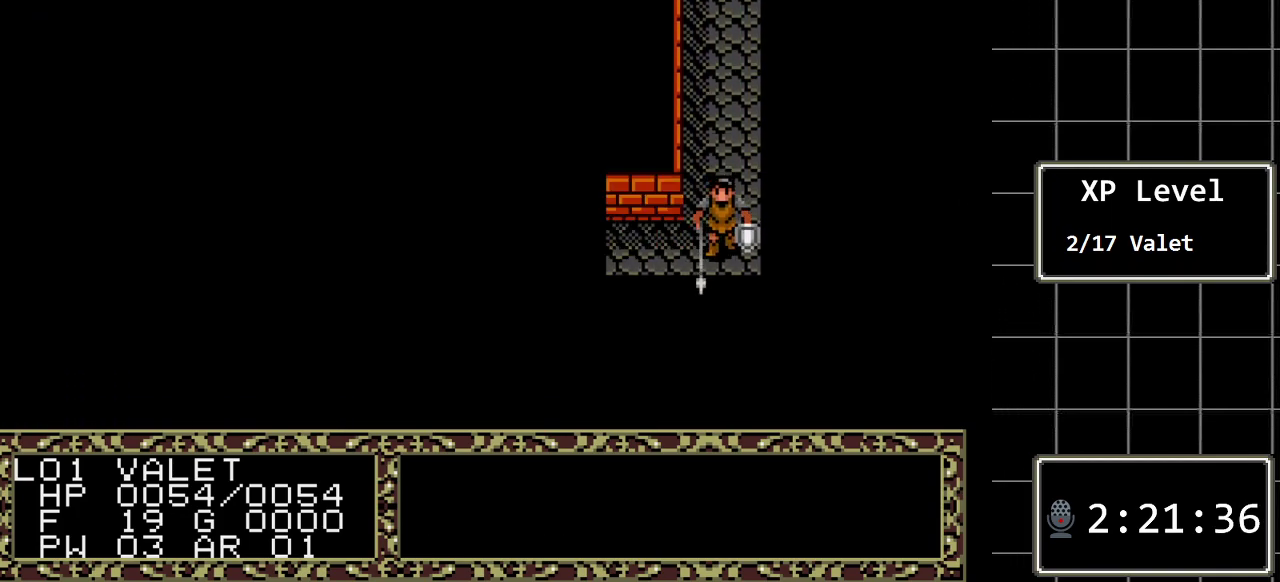
{"buttons": ["DPAD_LEFT"], "events": [[67, "DPAD_DOWN", "up"], [100, "DPAD_LEFT", "down"]]}
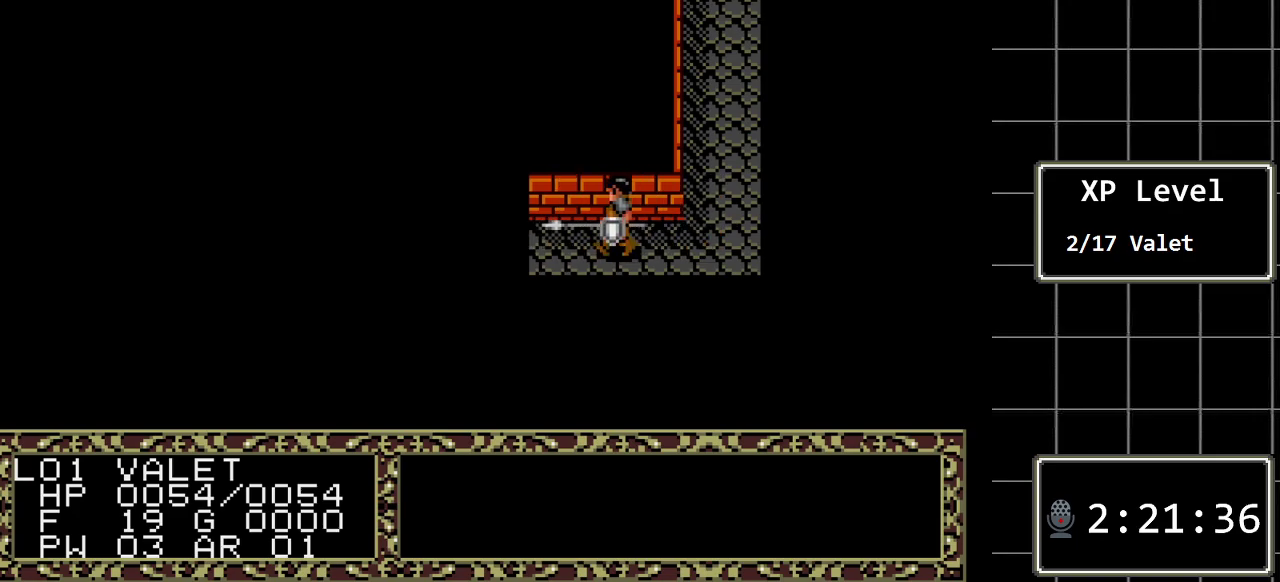
{"buttons": ["DPAD_LEFT"], "events": []}
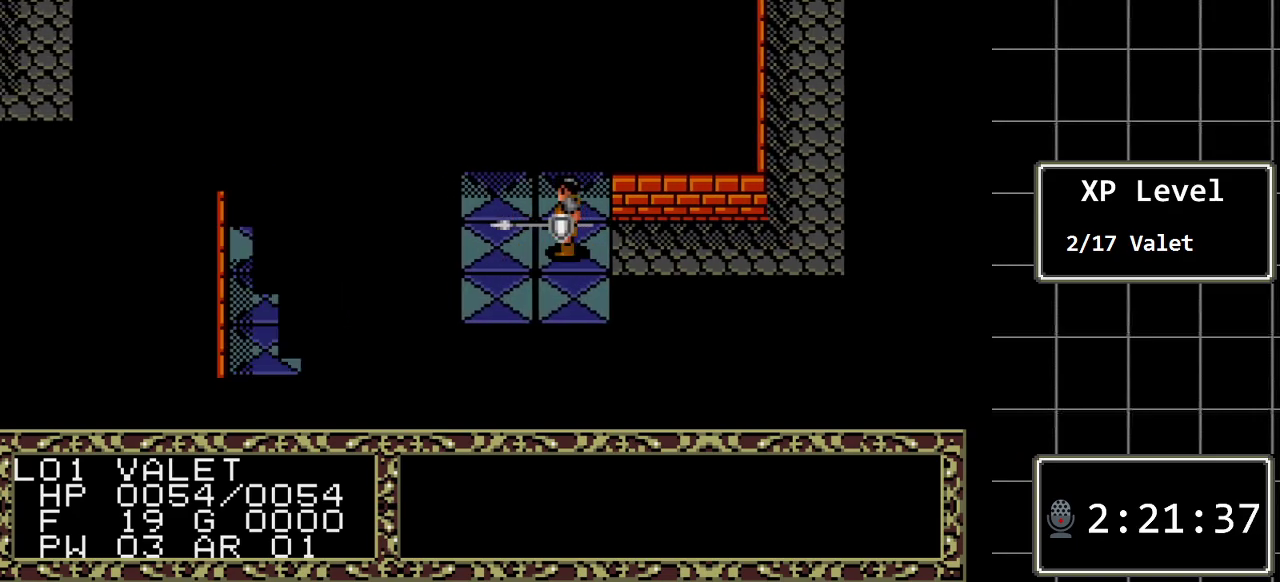
{"buttons": [], "events": [[50, "DPAD_LEFT", "up"]]}
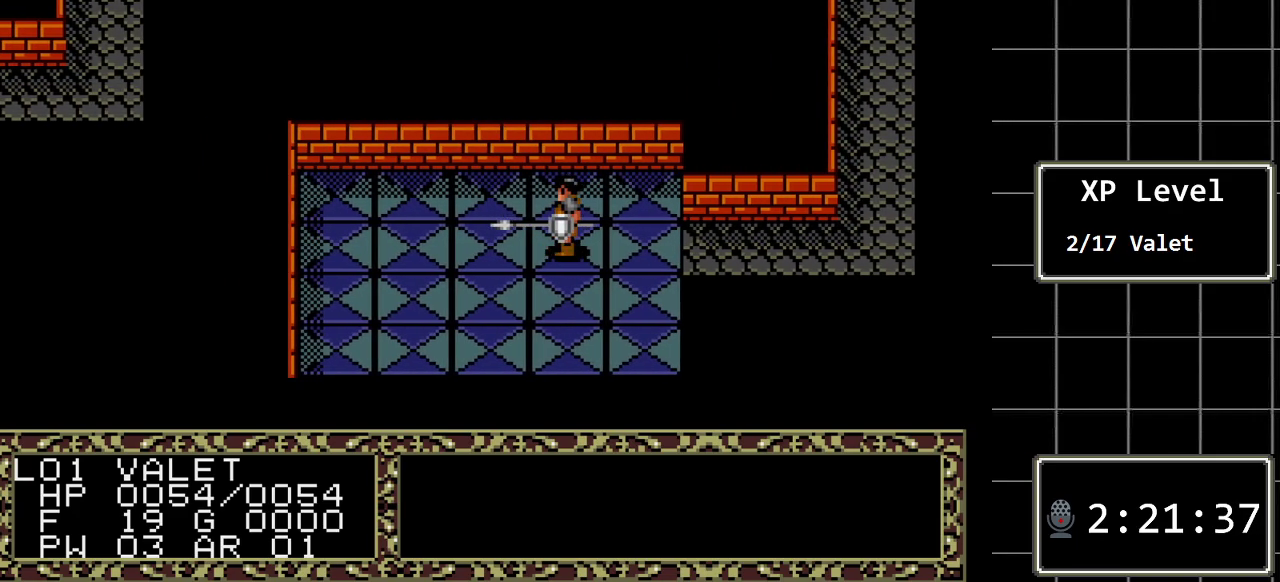
{"buttons": ["DPAD_LEFT"], "events": [[283, "DPAD_LEFT", "down"]]}
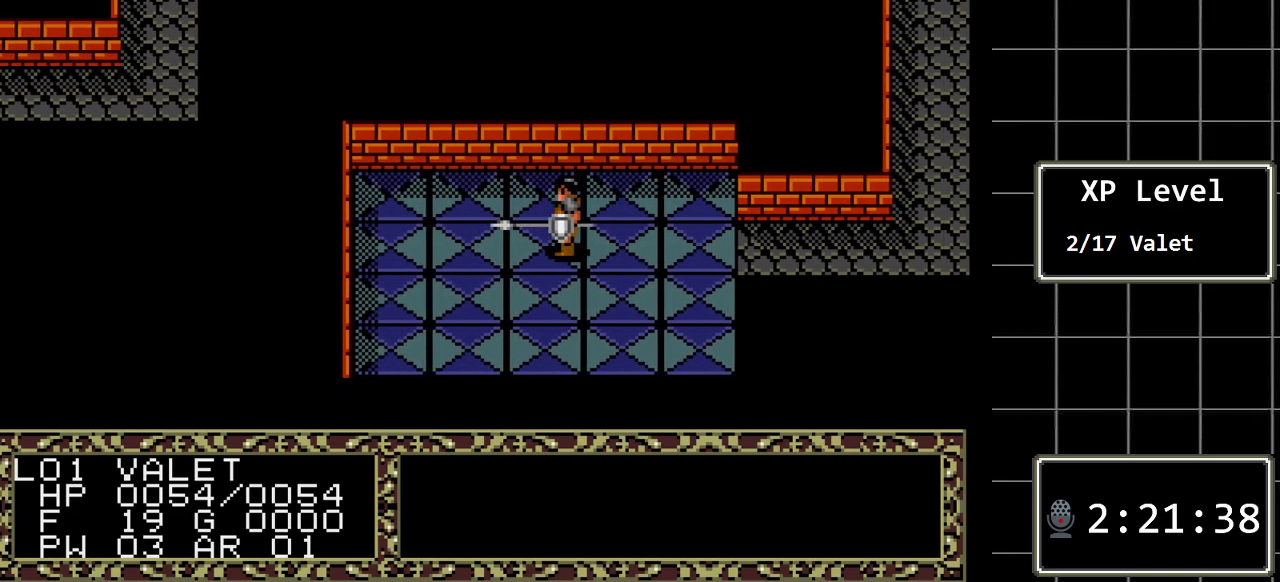
{"buttons": ["DPAD_LEFT"], "events": []}
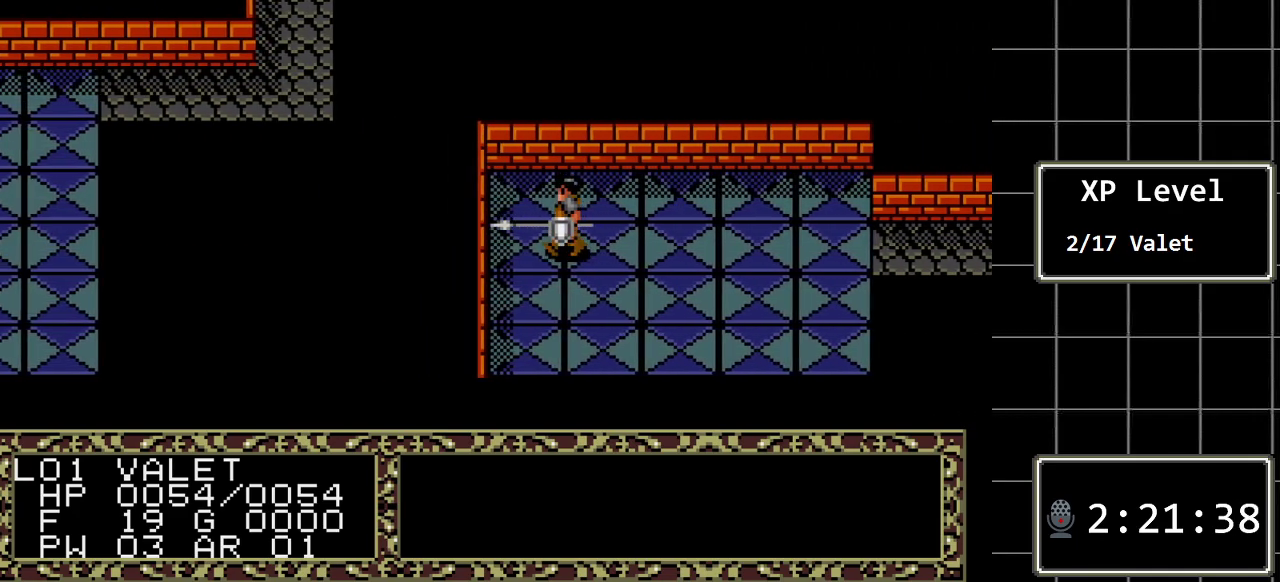
{"buttons": ["DPAD_DOWN"], "events": [[217, "A", "down"], [283, "DPAD_LEFT", "up"], [450, "A", "up"], [450, "DPAD_DOWN", "down"]]}
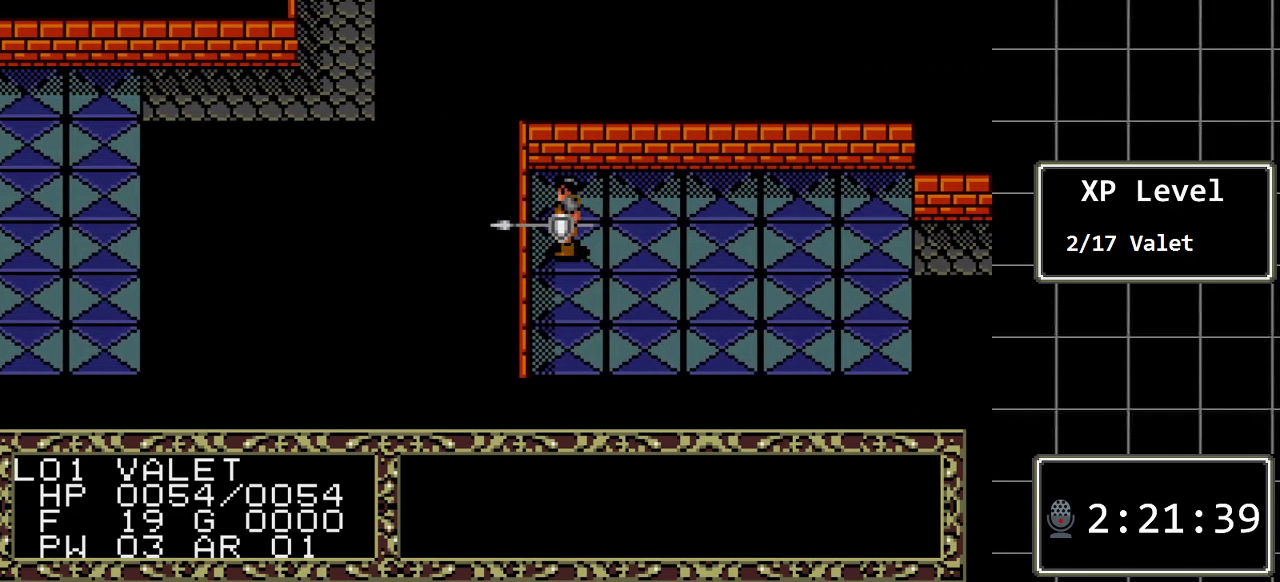
{"buttons": ["A"], "events": [[133, "DPAD_DOWN", "up"], [200, "DPAD_LEFT", "down"], [333, "A", "down"], [417, "DPAD_LEFT", "up"]]}
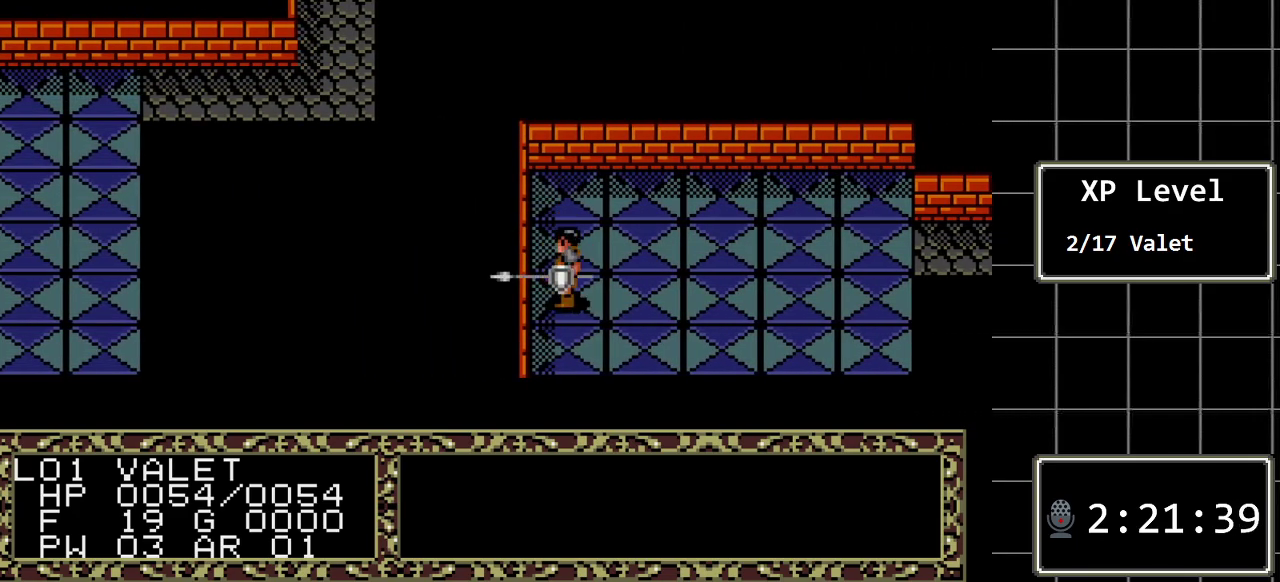
{"buttons": ["DPAD_UP"], "events": [[83, "A", "up"], [283, "DPAD_UP", "down"]]}
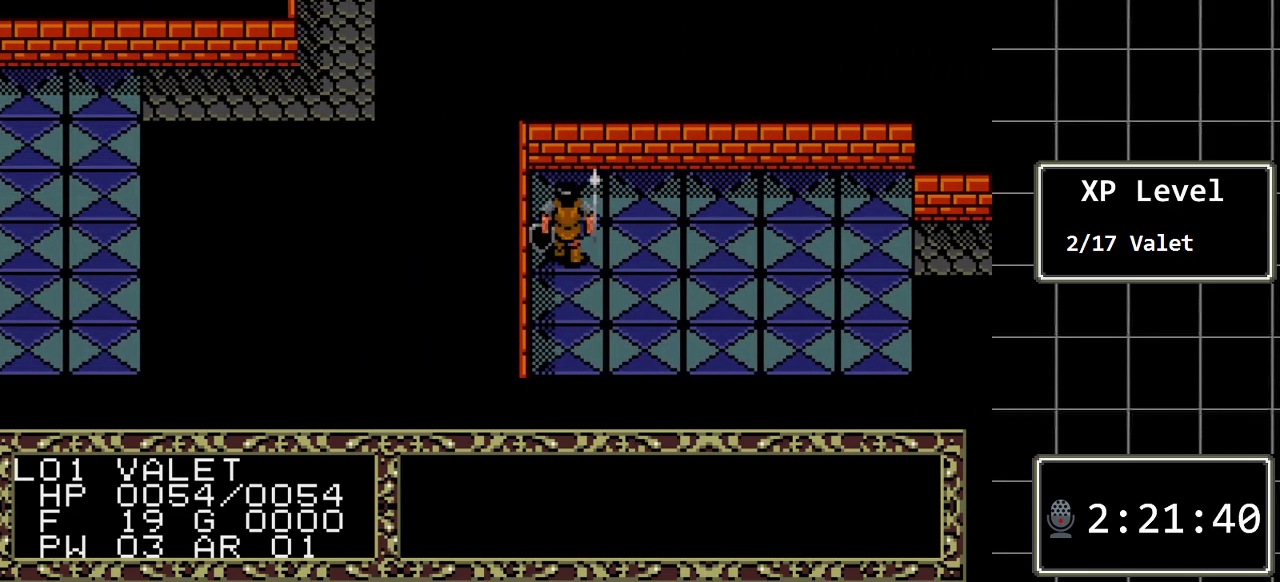
{"buttons": ["DPAD_RIGHT"], "events": [[100, "DPAD_RIGHT", "down"], [100, "DPAD_UP", "up"]]}
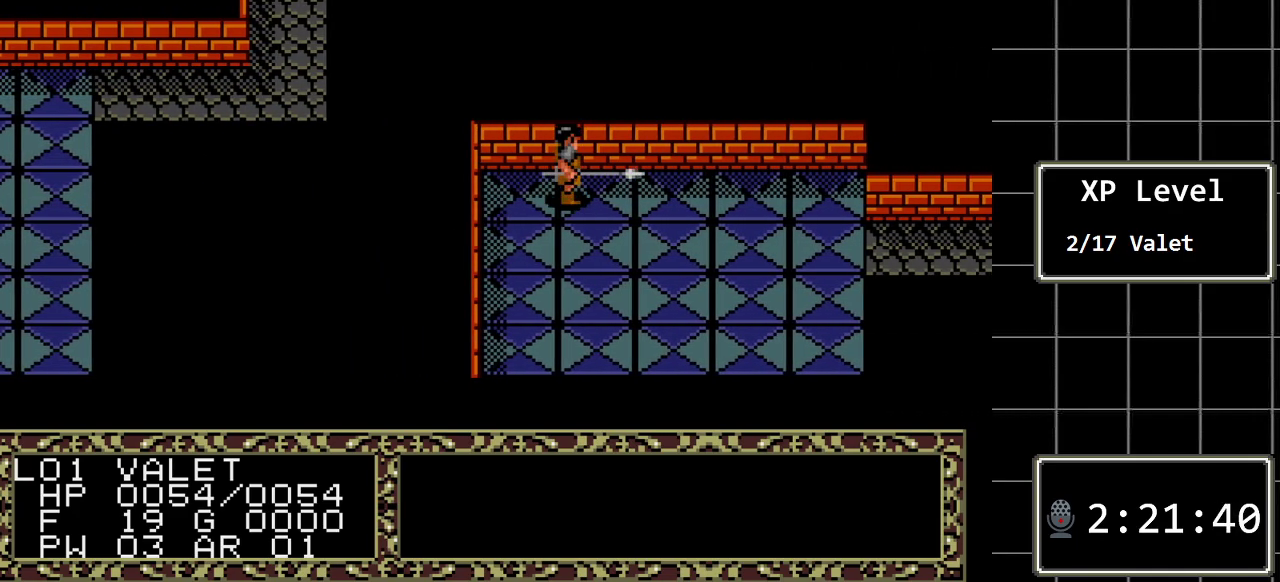
{"buttons": ["DPAD_RIGHT"], "events": []}
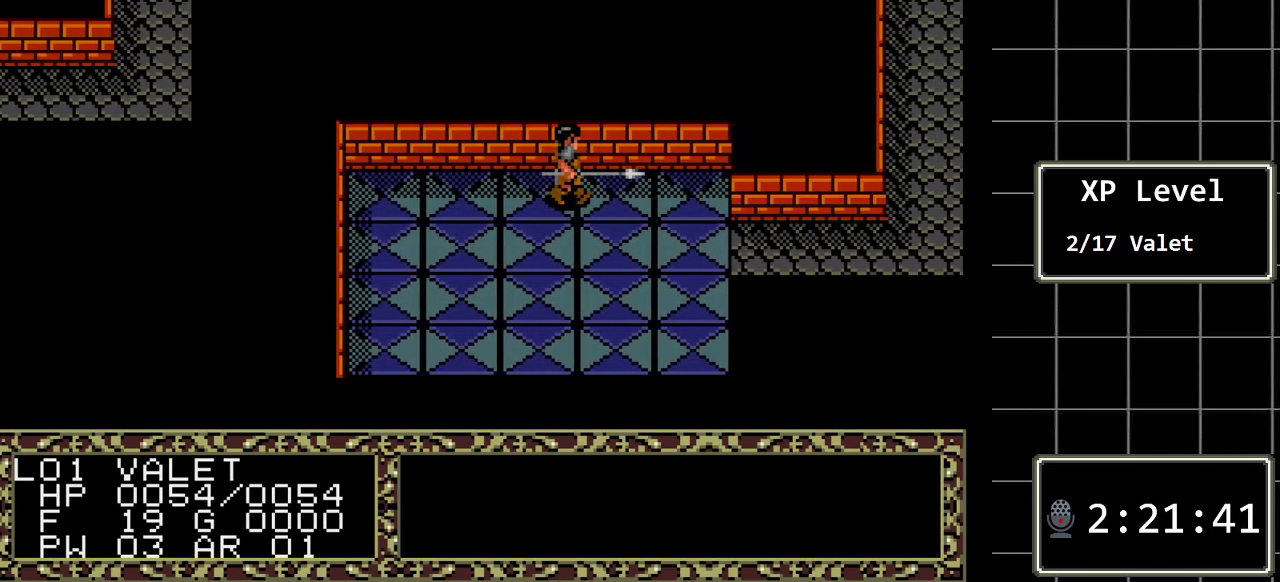
{"buttons": ["DPAD_RIGHT"], "events": []}
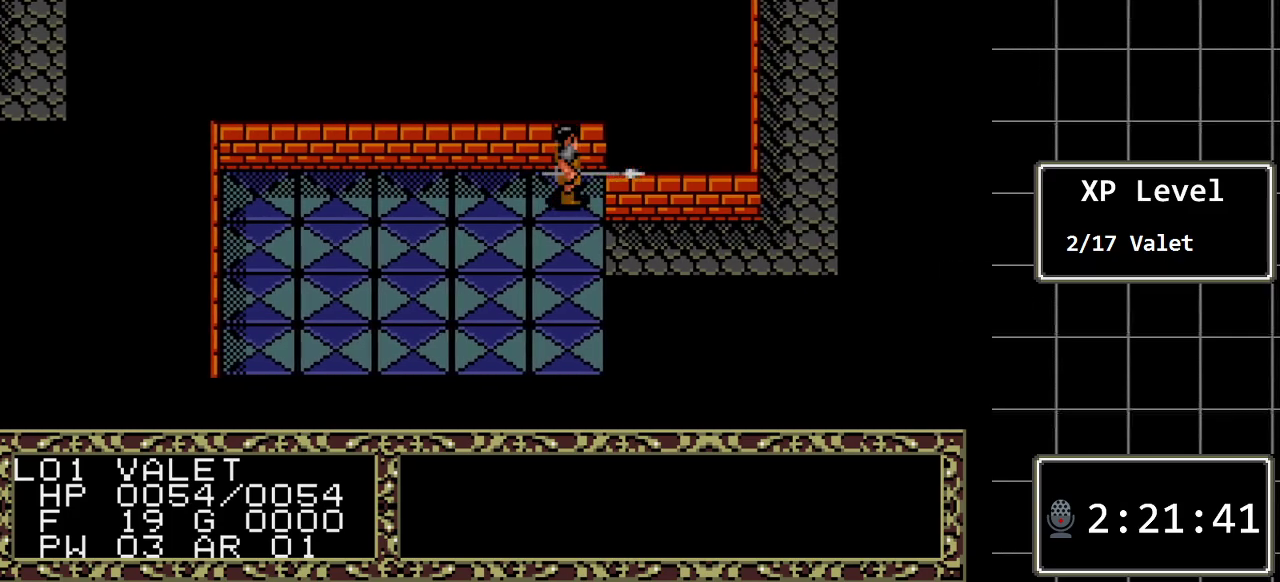
{"buttons": ["DPAD_RIGHT"], "events": [[67, "DPAD_DOWN", "down"], [67, "DPAD_RIGHT", "up"], [233, "DPAD_RIGHT", "down"], [267, "DPAD_DOWN", "up"]]}
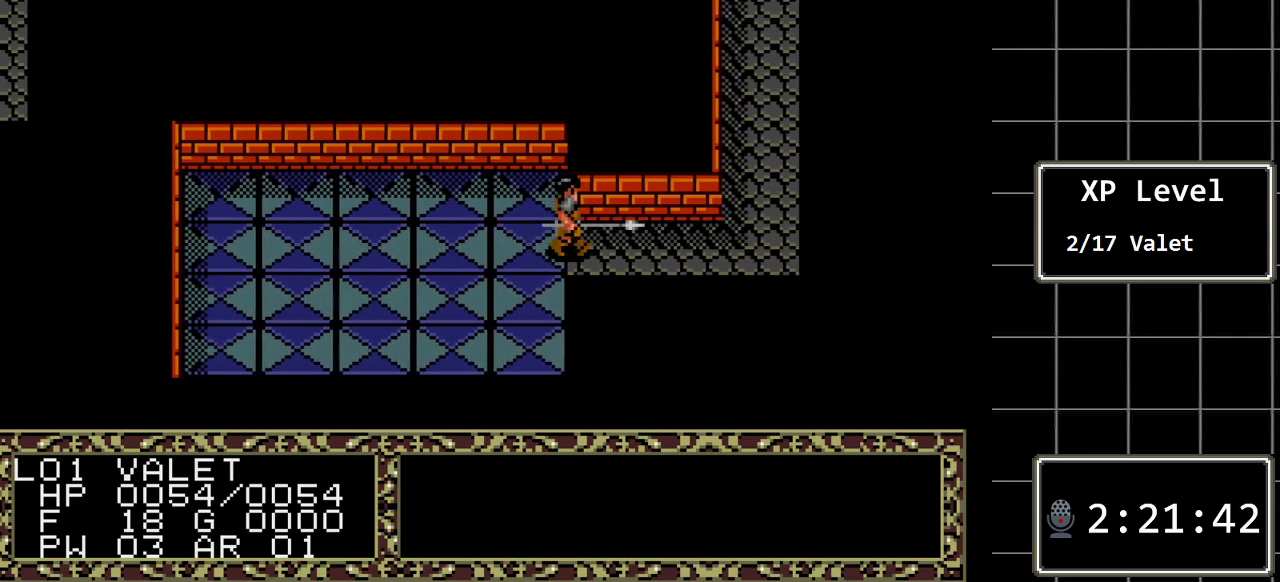
{"buttons": ["DPAD_RIGHT"], "events": []}
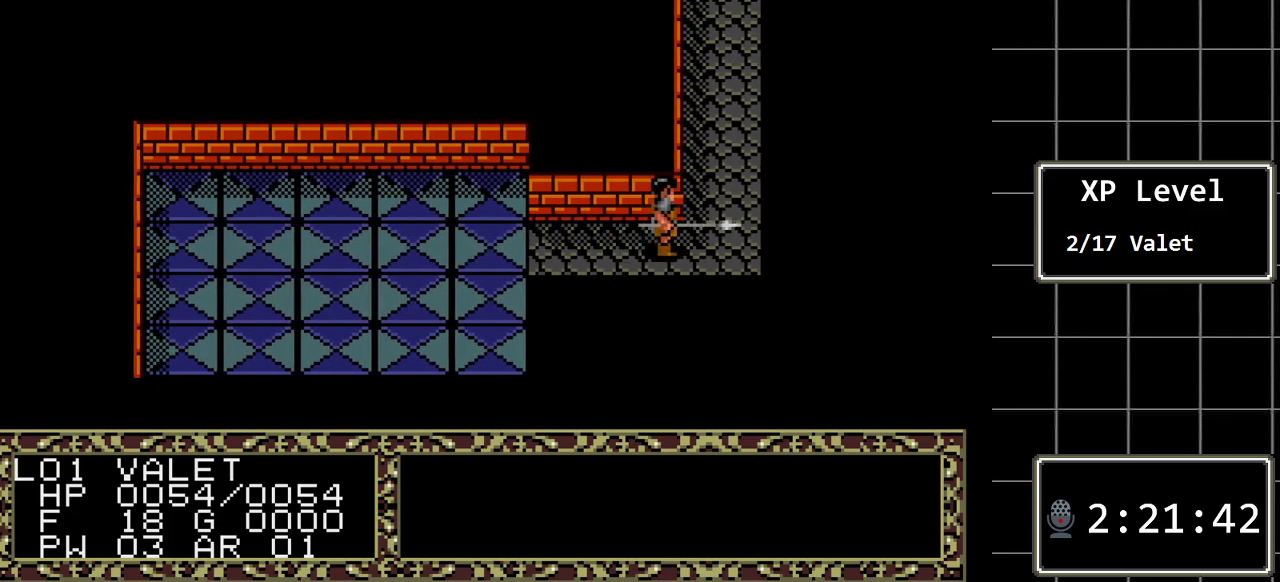
{"buttons": ["DPAD_UP"], "events": [[217, "DPAD_RIGHT", "up"], [217, "DPAD_UP", "down"]]}
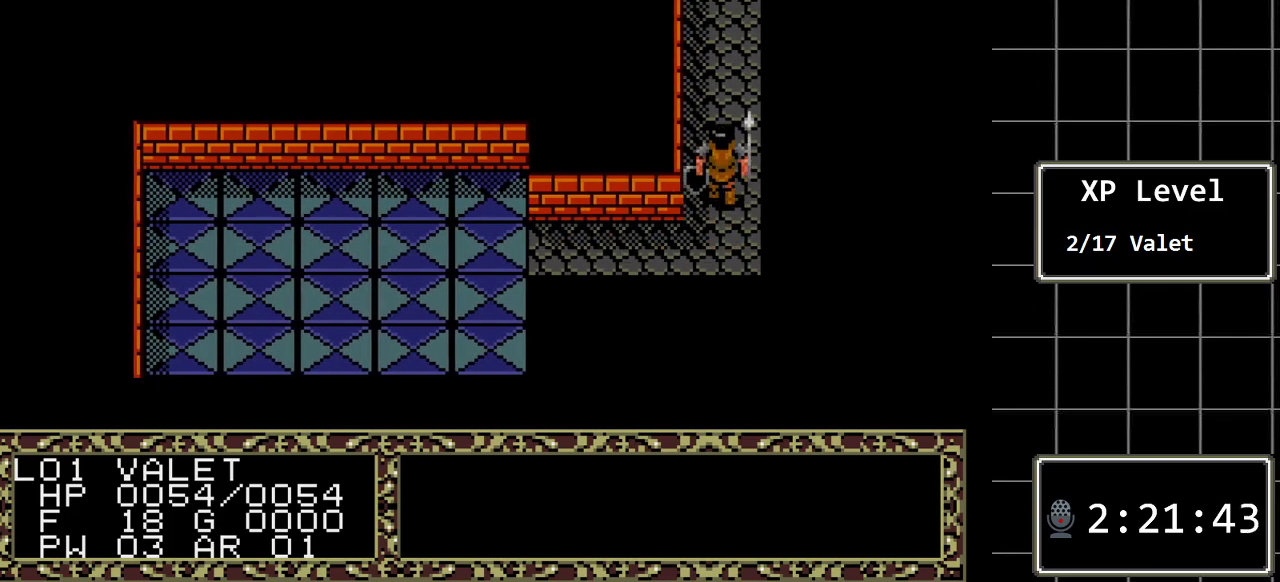
{"buttons": ["DPAD_UP"], "events": []}
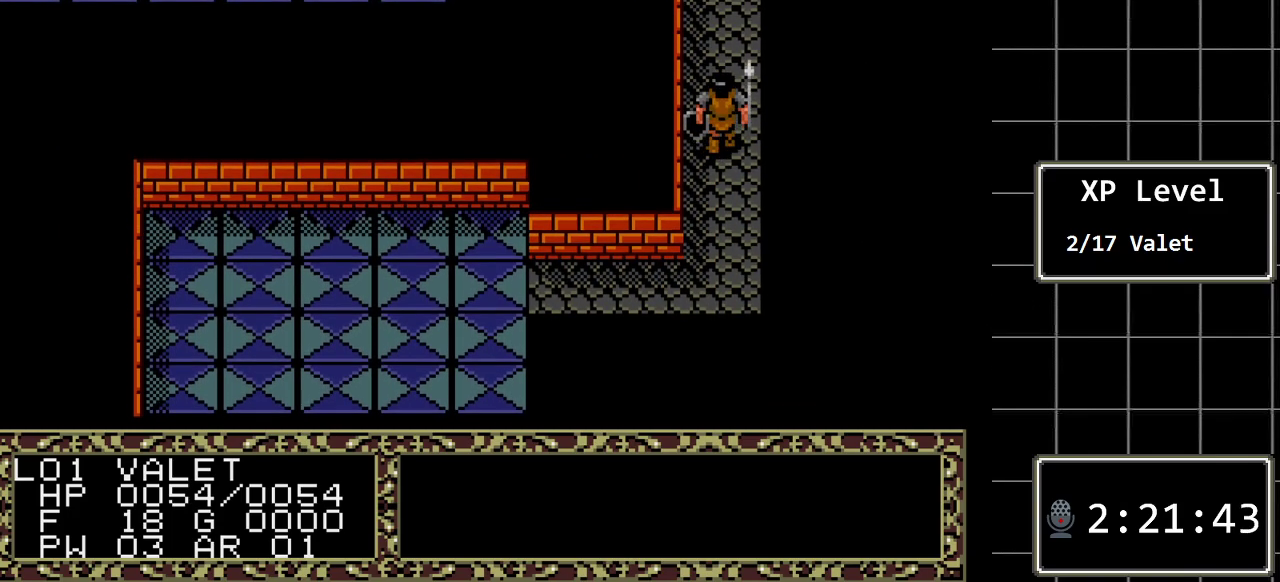
{"buttons": ["DPAD_UP"], "events": []}
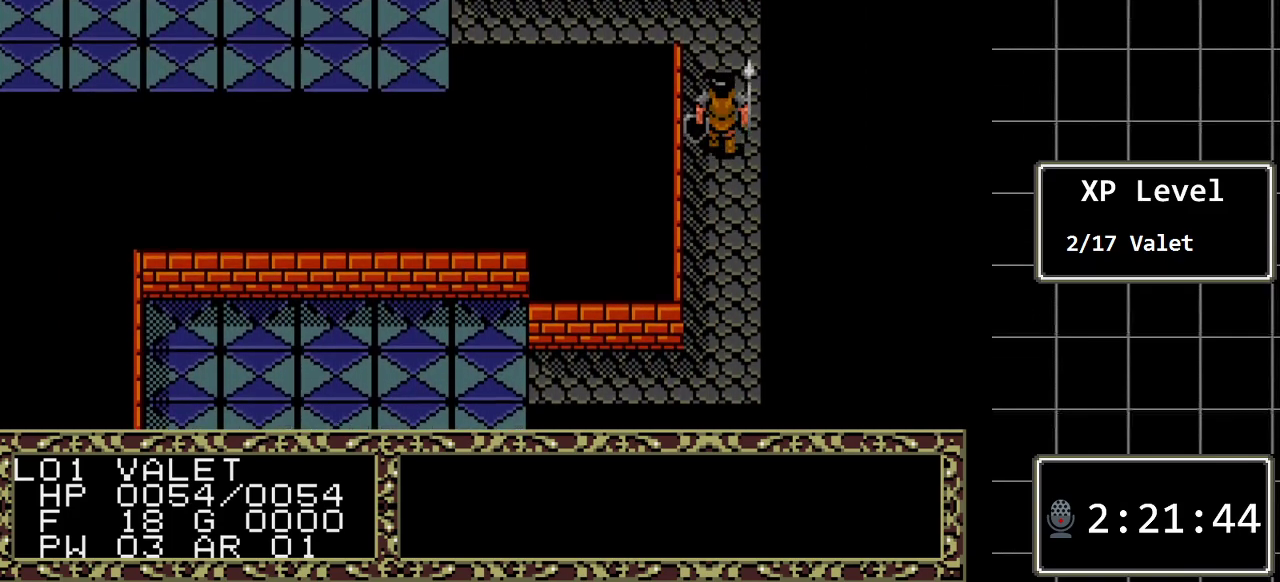
{"buttons": ["DPAD_UP"], "events": []}
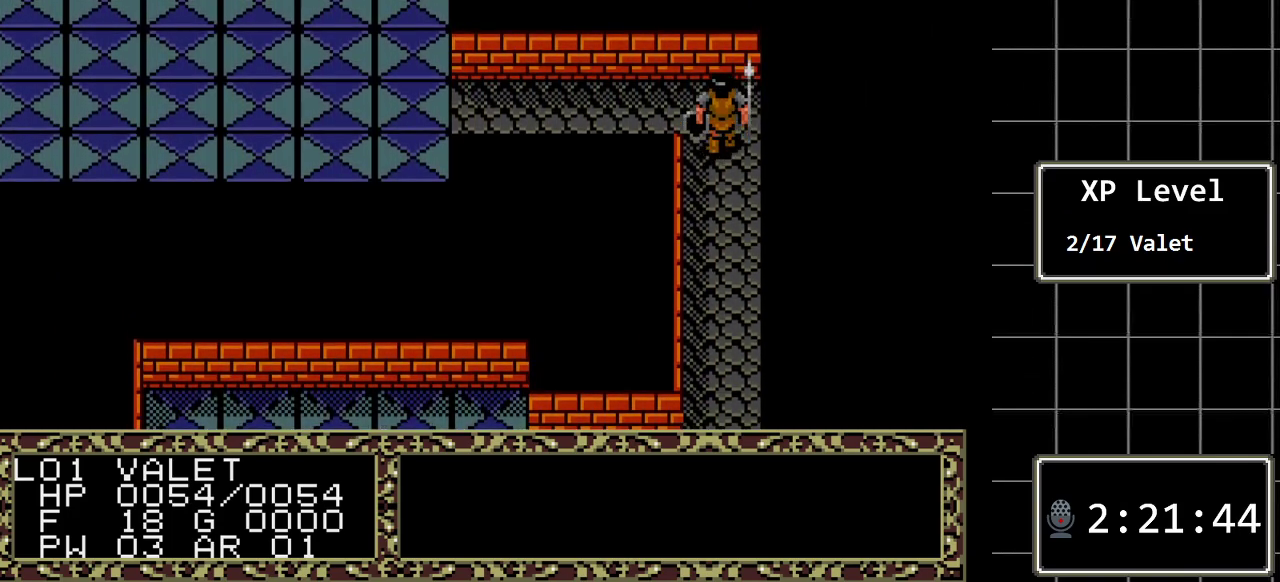
{"buttons": ["DPAD_LEFT"], "events": [[233, "DPAD_LEFT", "down"], [267, "DPAD_UP", "up"]]}
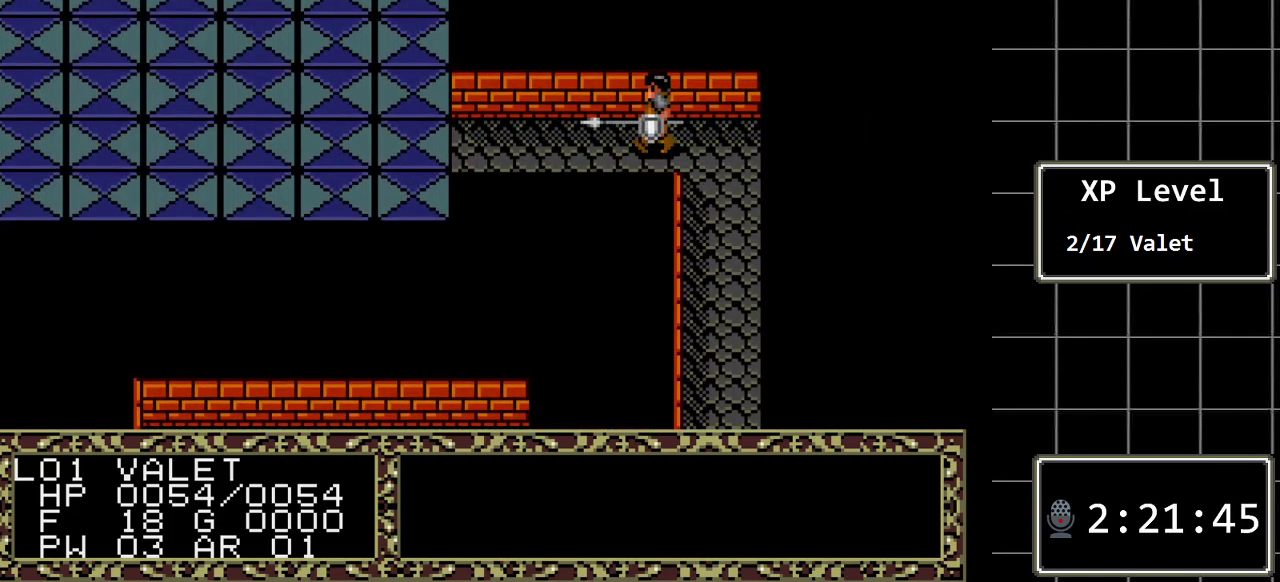
{"buttons": ["DPAD_LEFT"], "events": []}
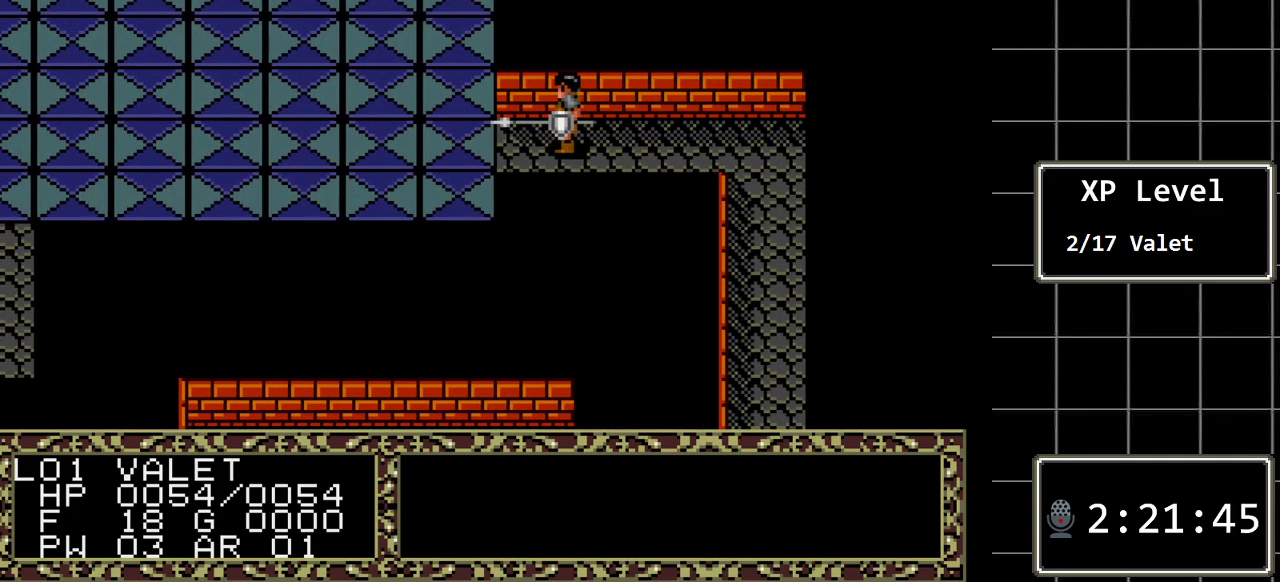
{"buttons": ["DPAD_UP"], "events": [[283, "DPAD_LEFT", "up"], [283, "DPAD_UP", "down"]]}